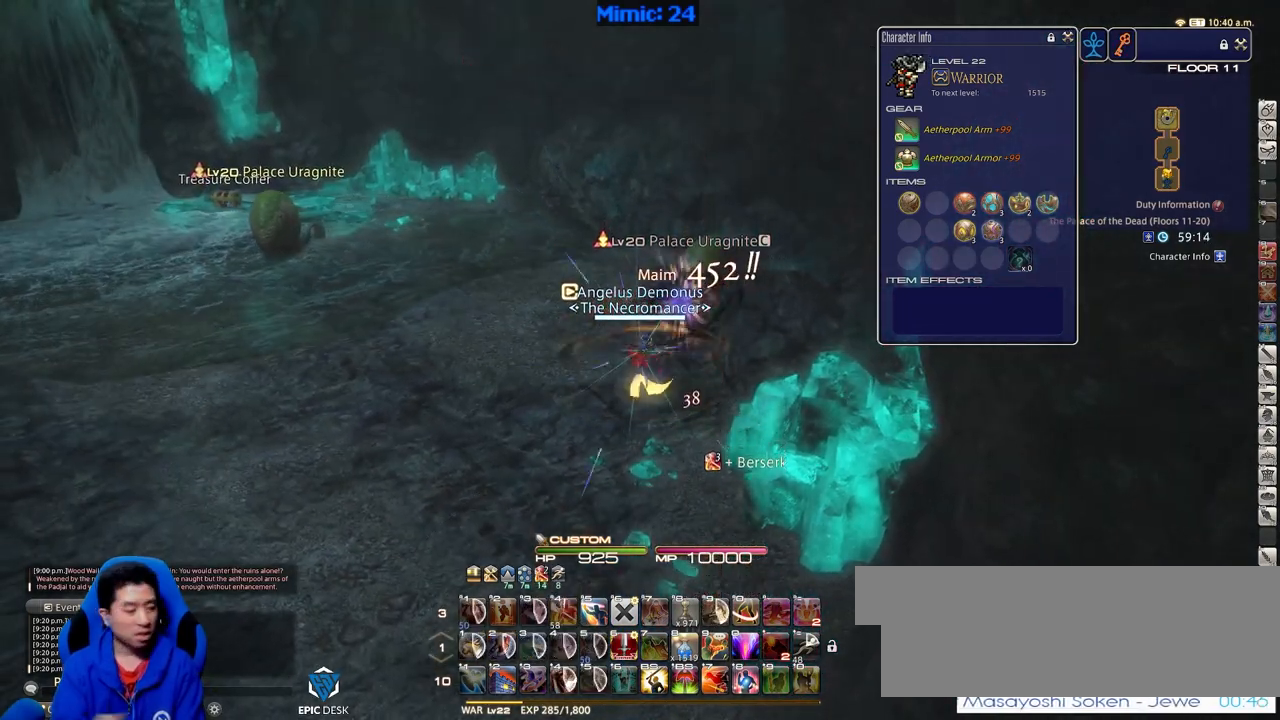
Gameplay with keyboard; each line is a JSON object with the keys held at the frame after it. "events" lists presses ("down") and releases ("up") of ".", "/", "0", "1", "2", "3", "4", "5", "6", "7", "8", "9", "a", "alt_l", "alt_r", "b", "backslash", "backspace", "c", "caps_lock", "comma", "ctrl_l", "ctrl_r", "d", "down", "e", "equals", "escape", "f", "f1", "f10", "f11", "f12", "f2", "f3", "f4", "f5", "f6", "f7", "f8", "f9", "g", "h", "i", "j", "k", "l", "lbracket", "left", "m", "menu", "minus", "n", "o", "p", "q", "quote", "r", "rbracket", "return", "right", "s", "semicolon", "shift_l", "shift_r", "space", "super", "t", "tab", "tilde", "u", "up", "v", "w", "x", "y" and "z" between this image and that frame as [ms after this image, input, new state], when the widget could be followed in between. No other keys are recorded. Mouse input is not recorded.
{"keys": [], "events": []}
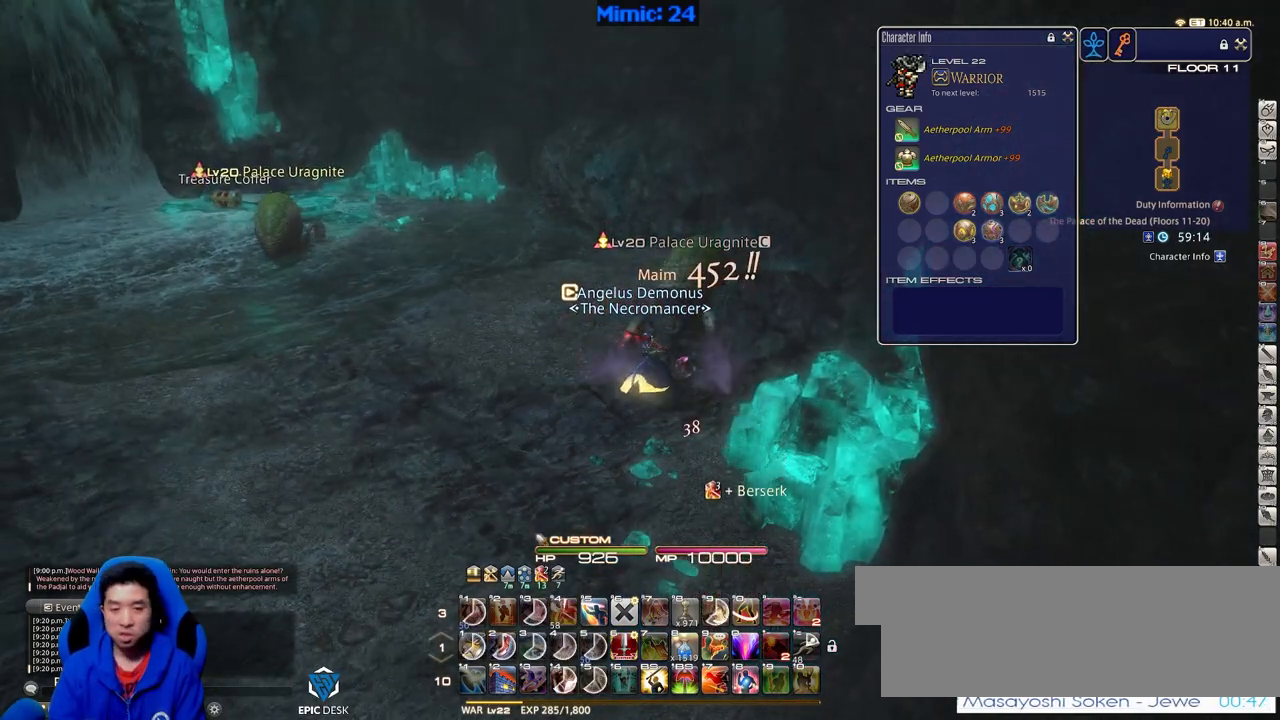
{"keys": ["tab", "w"], "events": [[300, "w", "down"], [500, "tab", "down"]]}
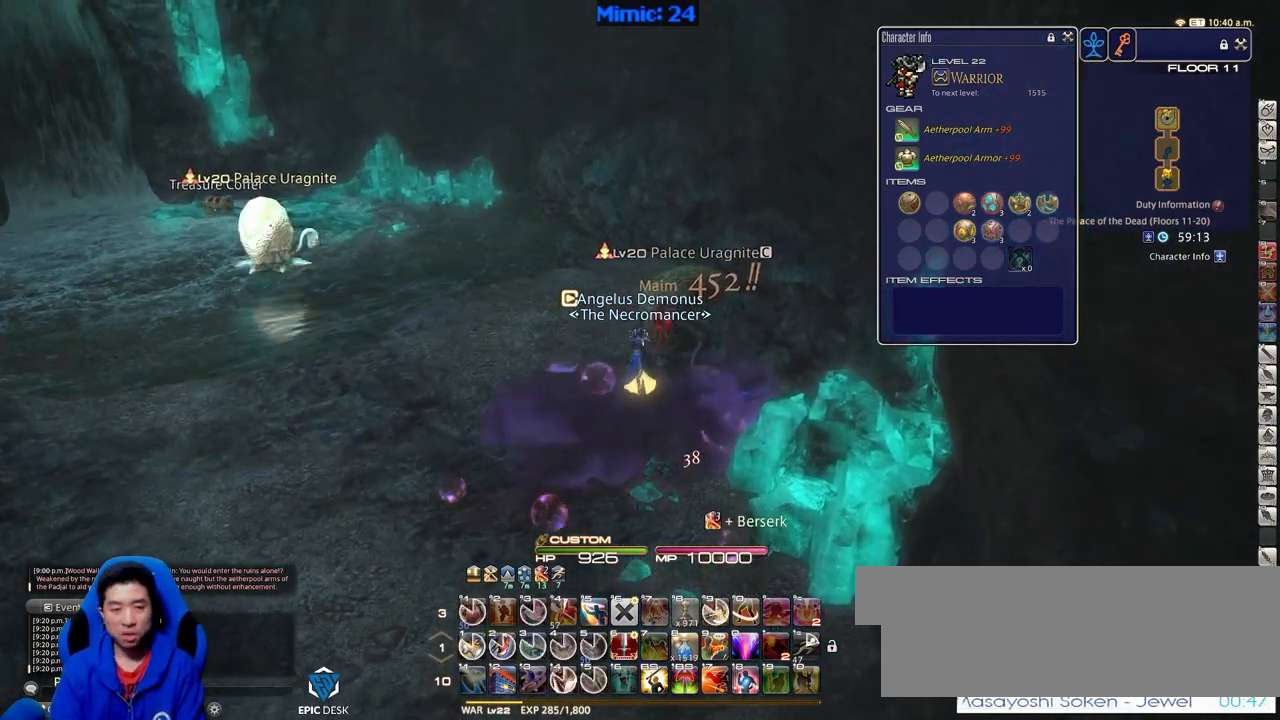
{"keys": ["a", "p", "w"], "events": [[134, "tab", "up"], [367, "a", "down"], [367, "return", "down"], [467, "p", "down"], [501, "return", "up"]]}
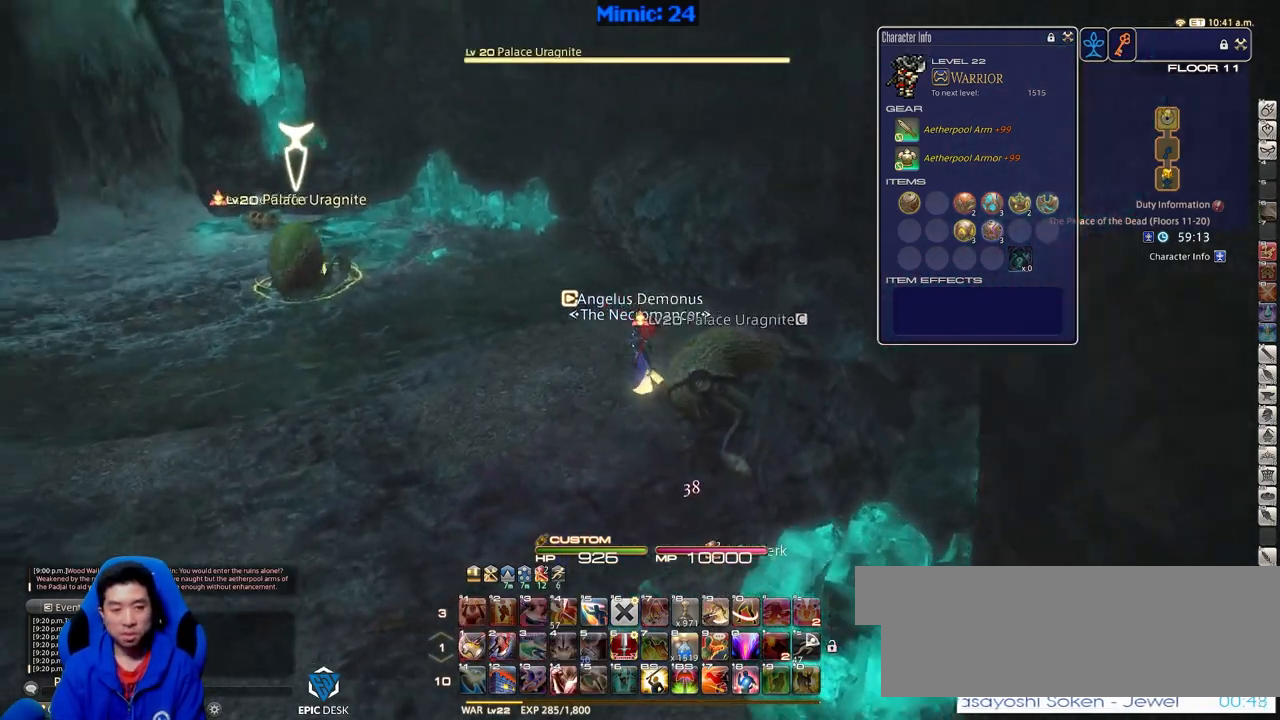
{"keys": ["w"], "events": [[200, "a", "up"], [283, "p", "up"]]}
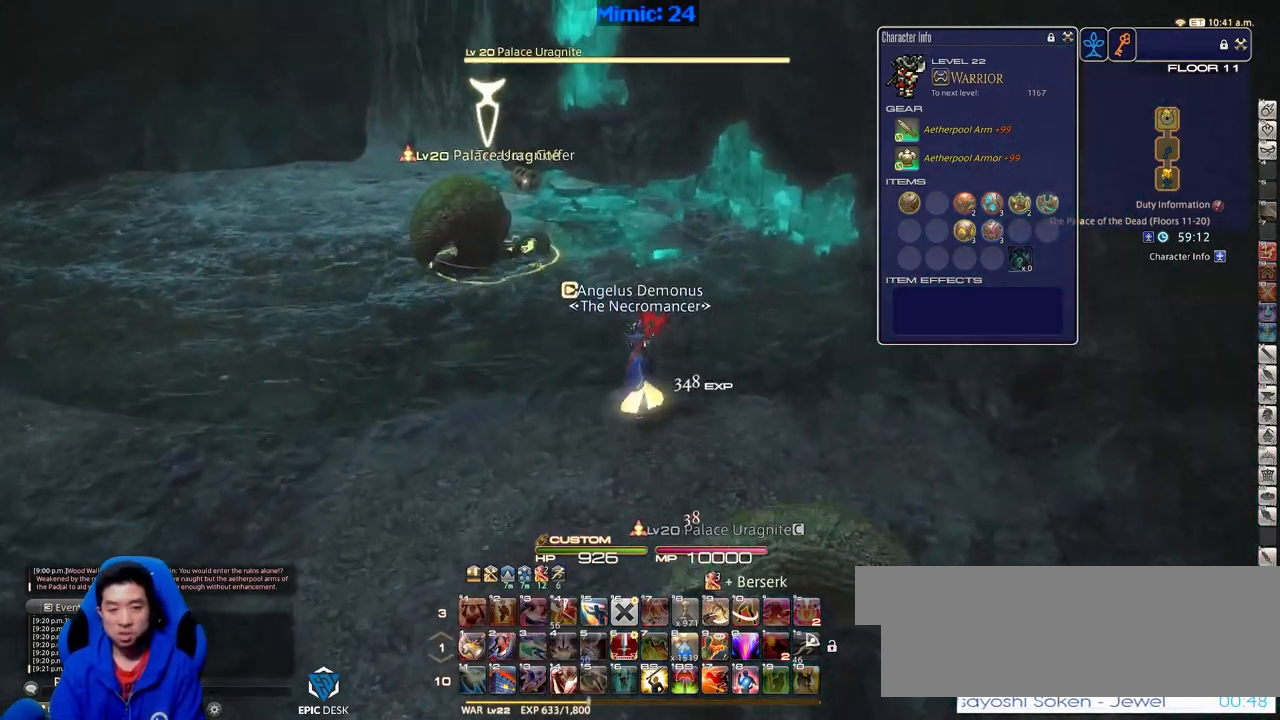
{"keys": ["p", "w"], "events": [[217, "return", "down"], [350, "return", "up"], [400, "p", "down"]]}
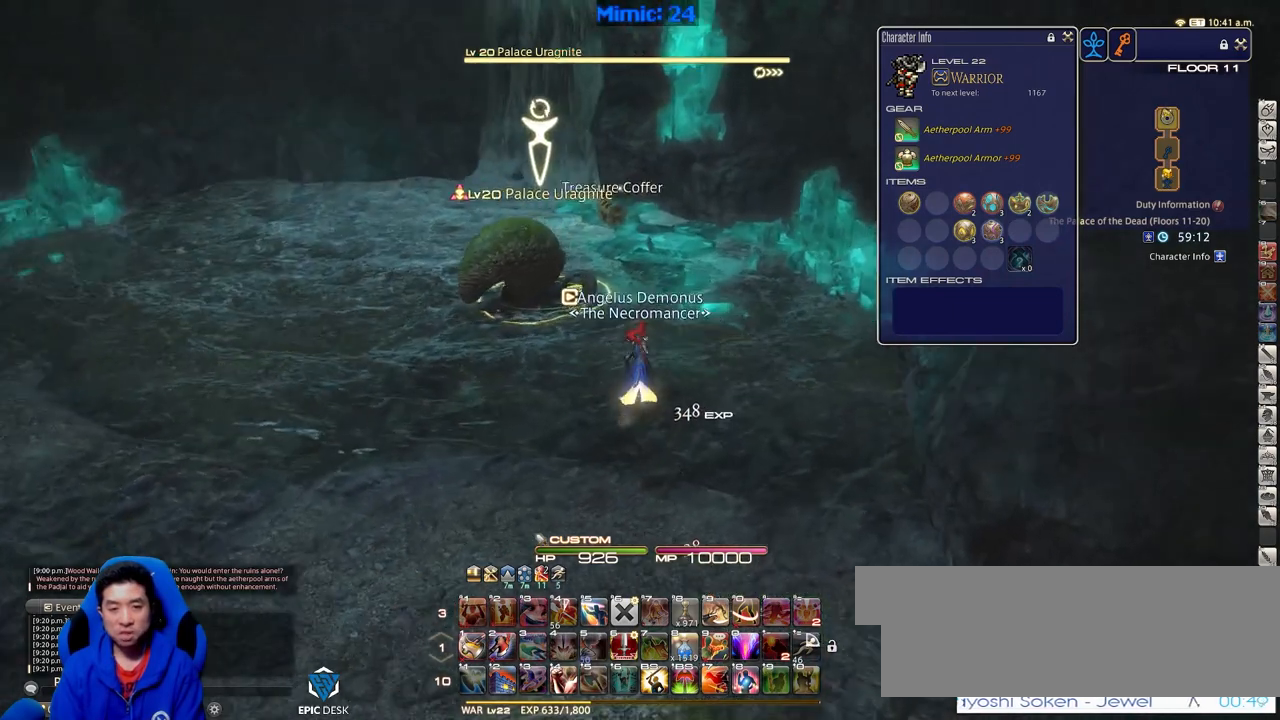
{"keys": ["w"], "events": [[33, "p", "up"], [183, "1", "down"], [367, "1", "up"], [417, "1", "down"], [500, "1", "up"]]}
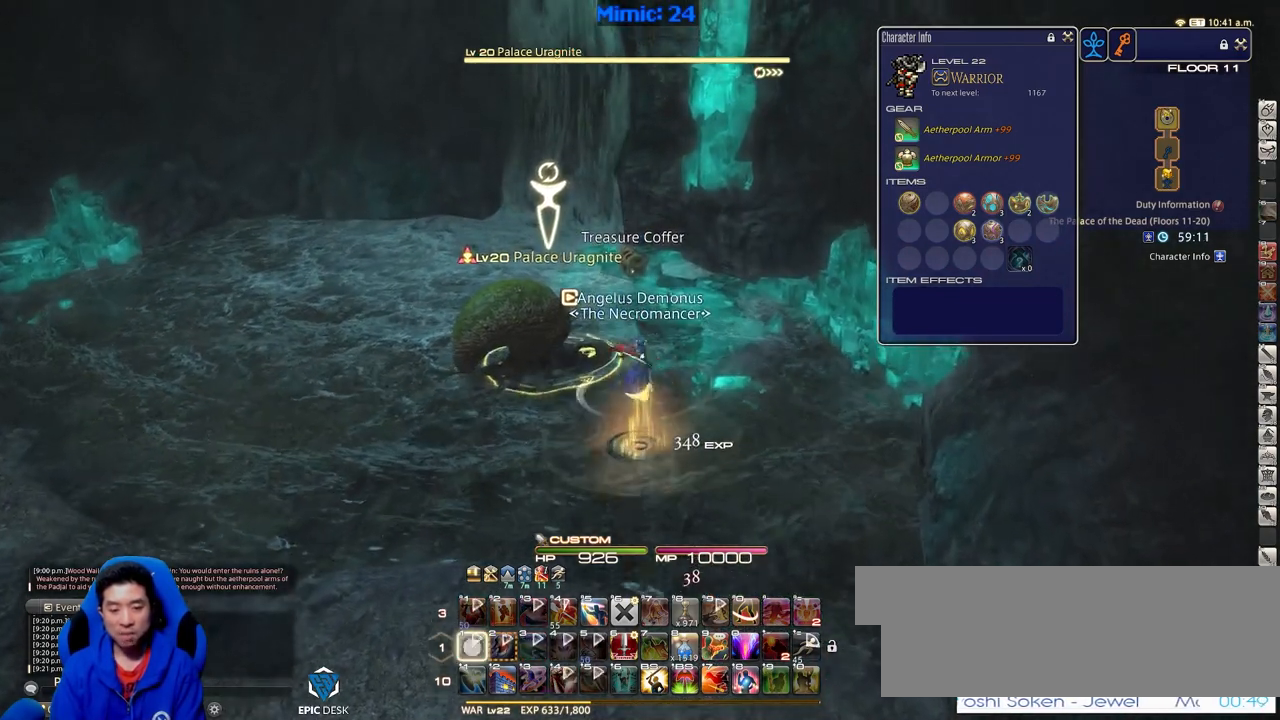
{"keys": ["a", "w"], "events": [[100, "e", "down"], [250, "e", "up"], [250, "return", "down"], [334, "a", "down"], [384, "return", "up"]]}
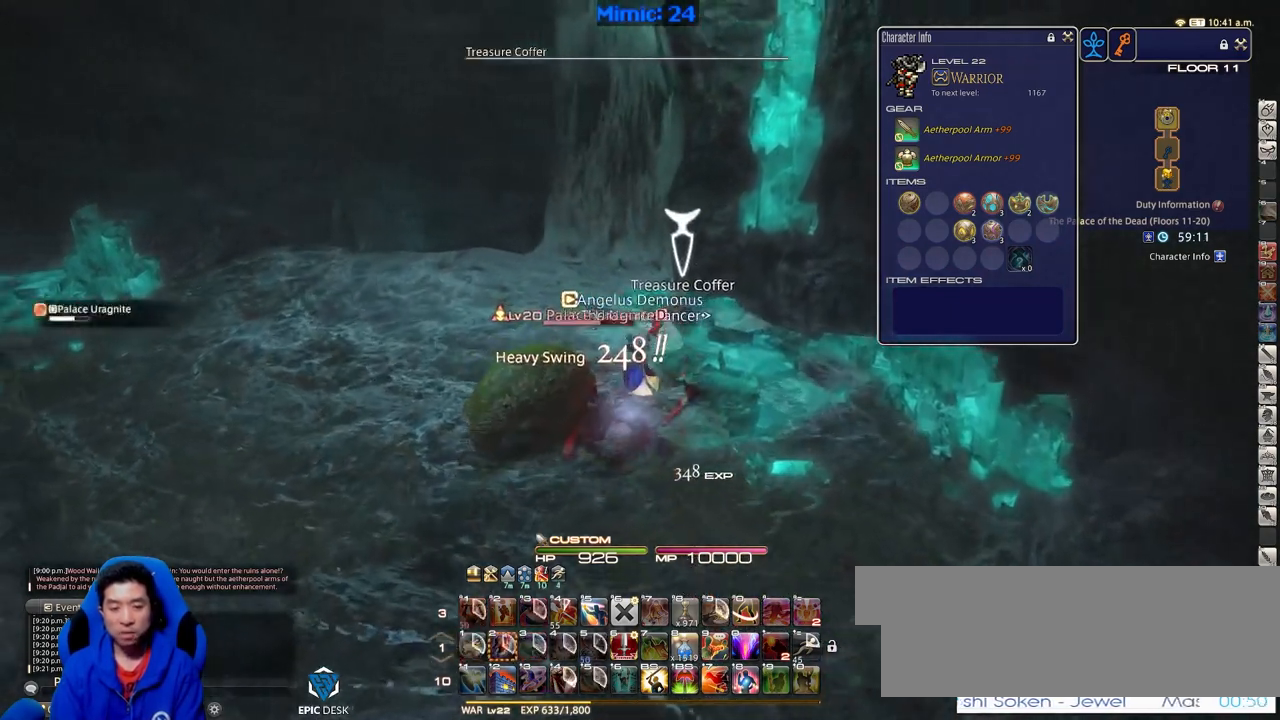
{"keys": ["alt_r", "s"], "events": [[66, "return", "down"], [166, "a", "up"], [166, "return", "up"], [216, "return", "down"], [300, "return", "up"], [350, "w", "up"], [450, "s", "down"], [500, "alt_r", "down"]]}
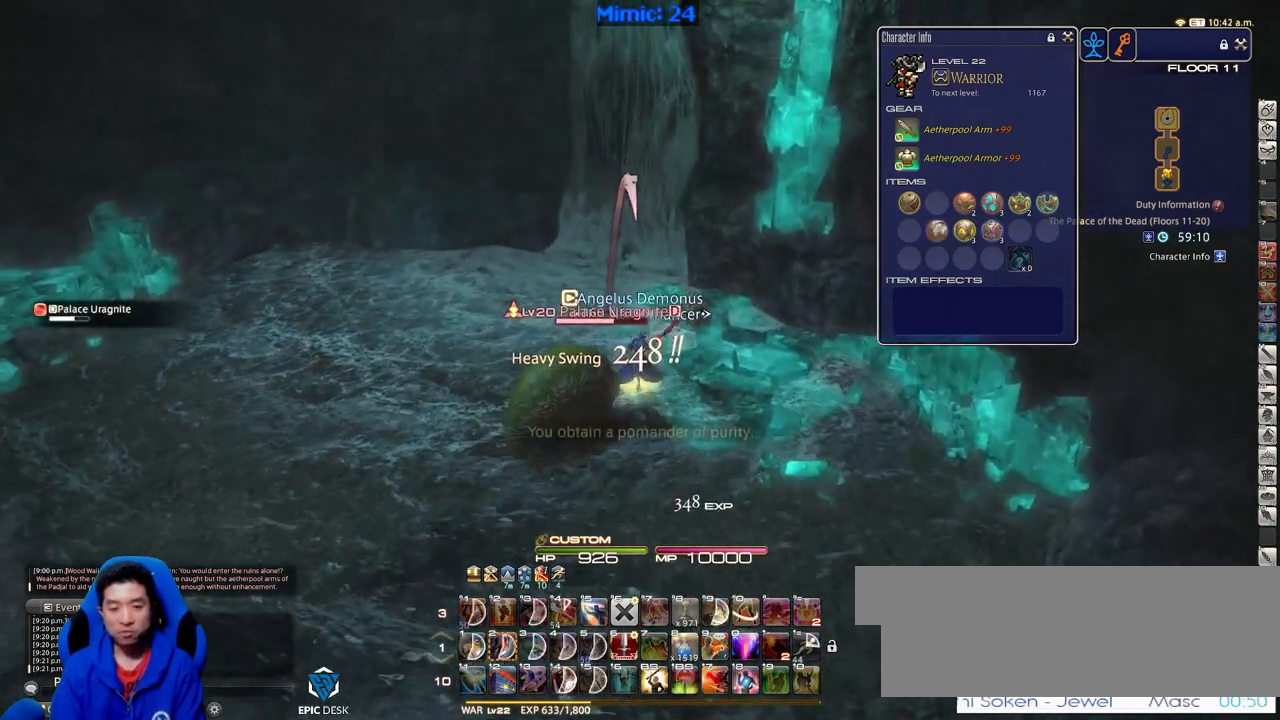
{"keys": [], "events": [[33, "q", "down"], [184, "q", "up"], [234, "alt_r", "up"], [451, "s", "up"]]}
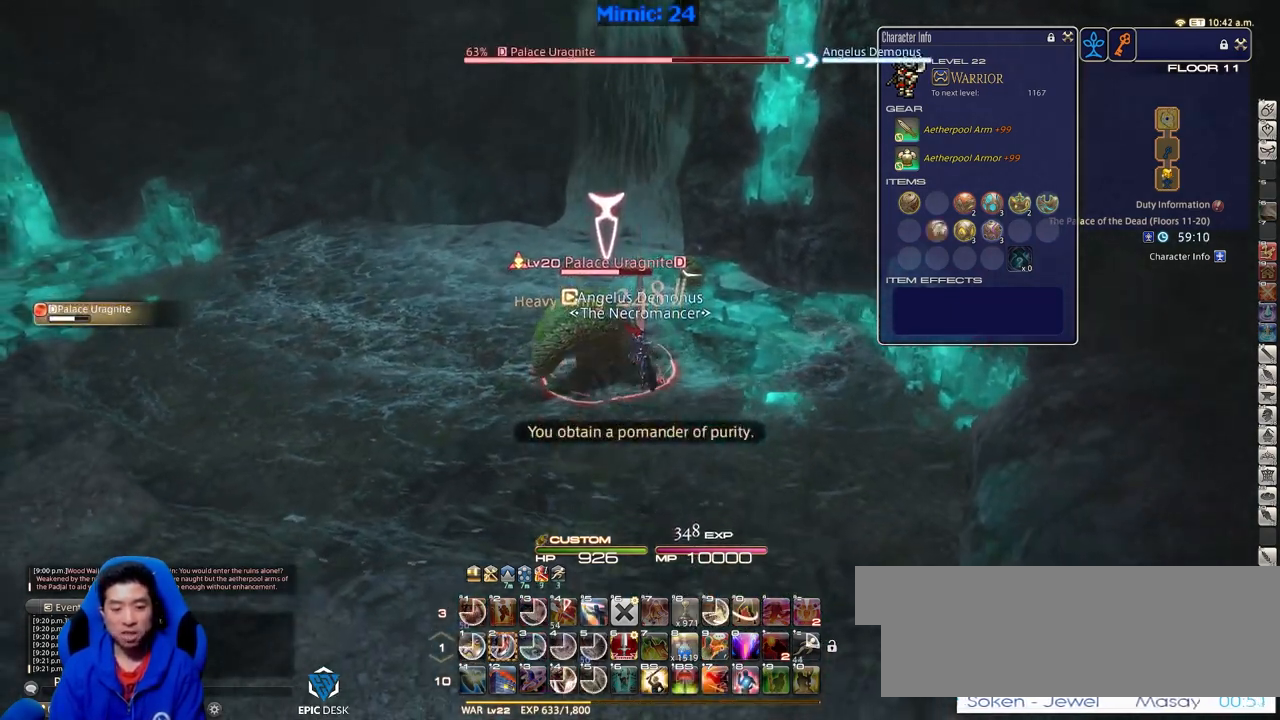
{"keys": [], "events": []}
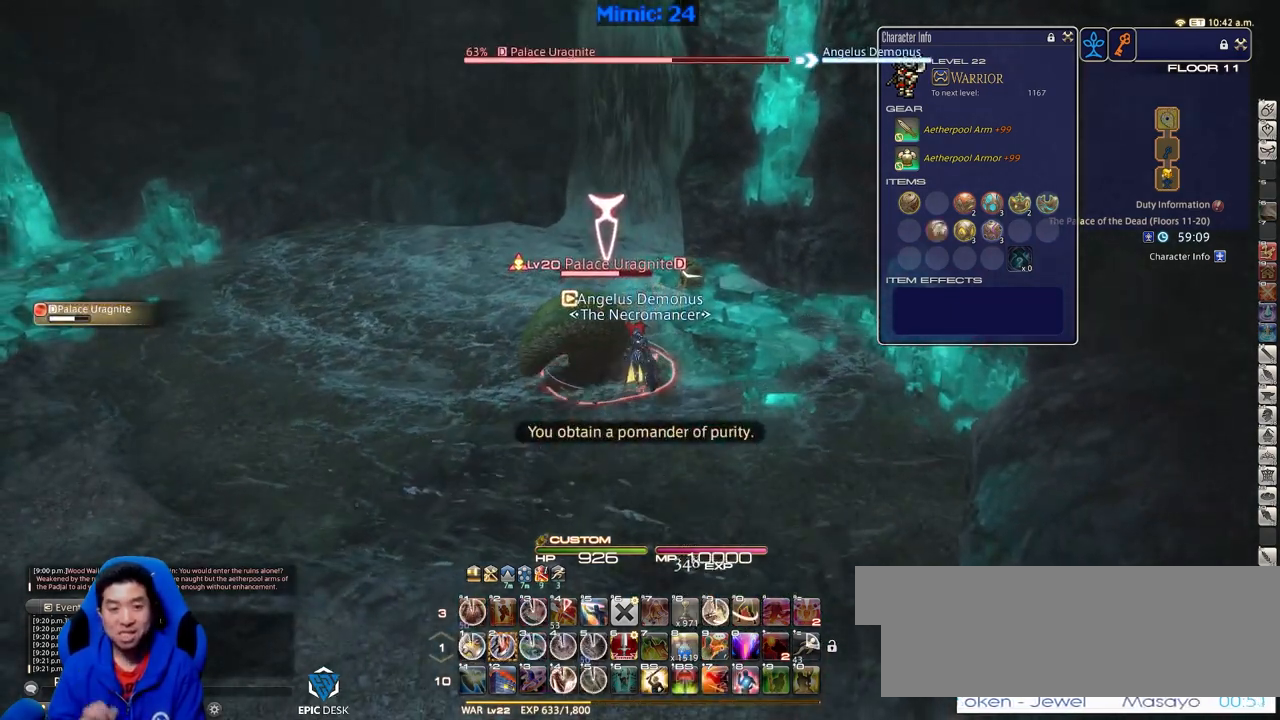
{"keys": [], "events": [[117, "2", "down"], [400, "2", "up"]]}
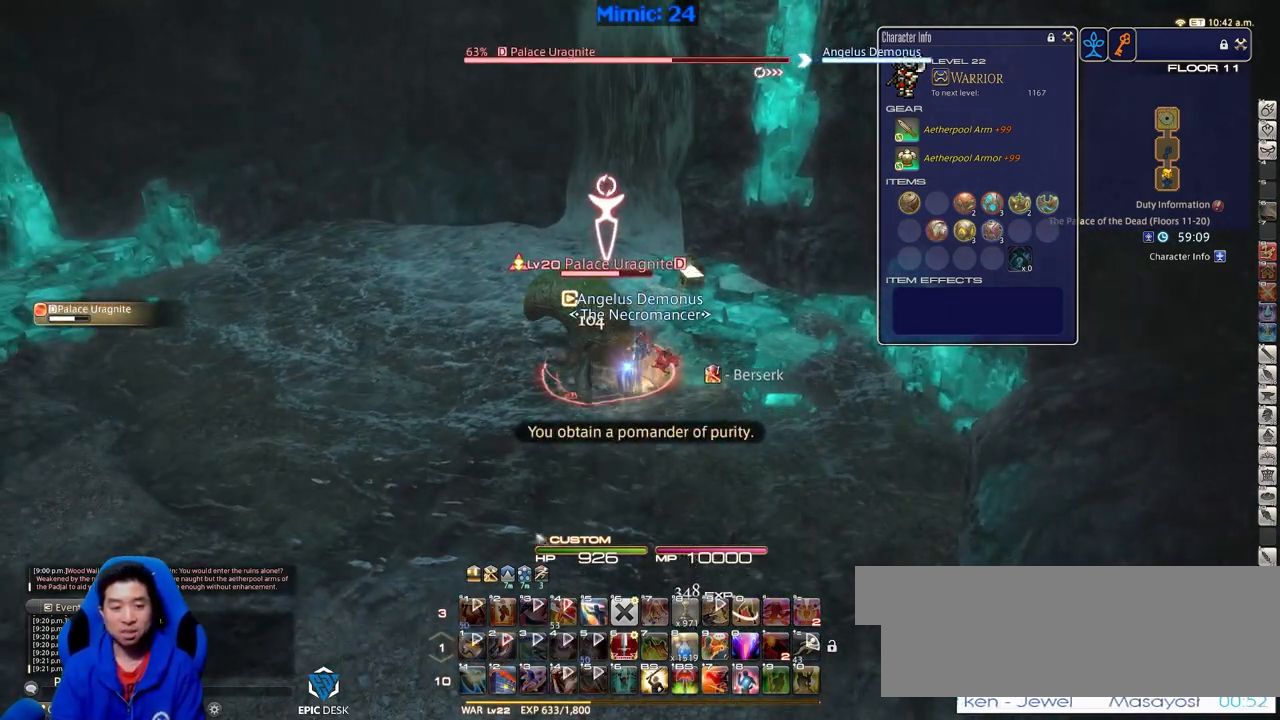
{"keys": [], "events": [[183, "p", "down"], [467, "p", "up"]]}
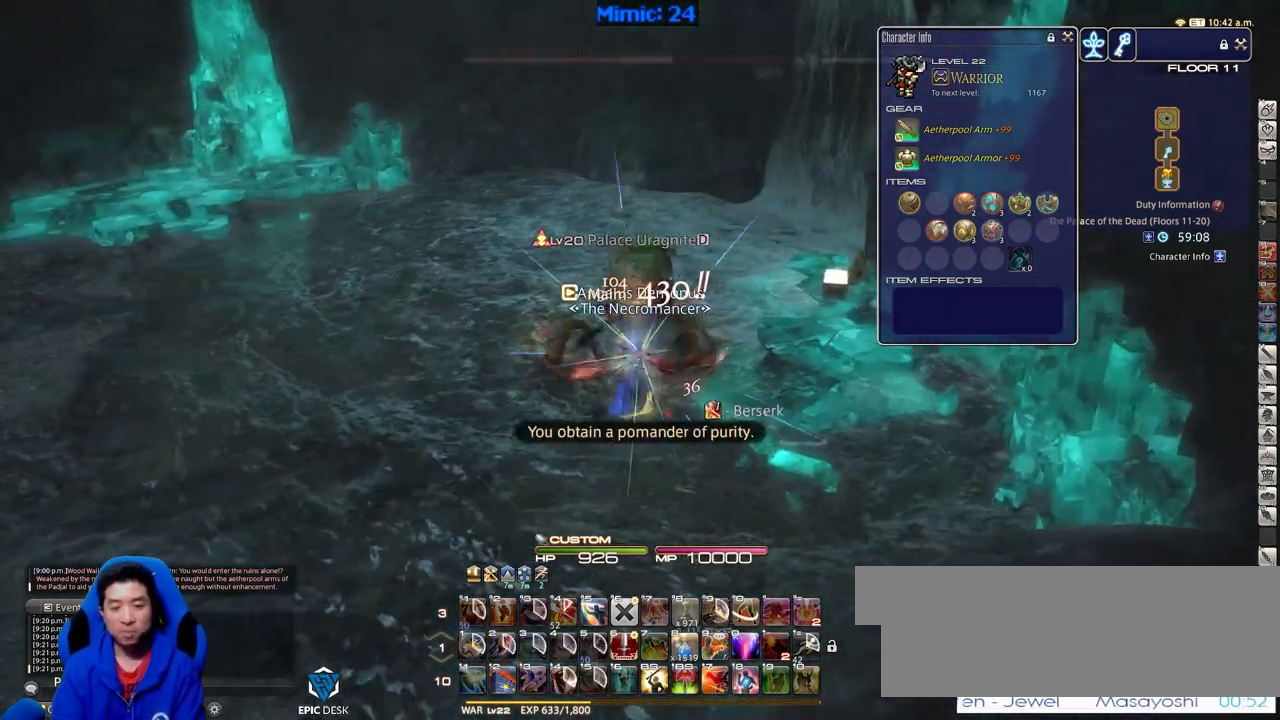
{"keys": [], "events": []}
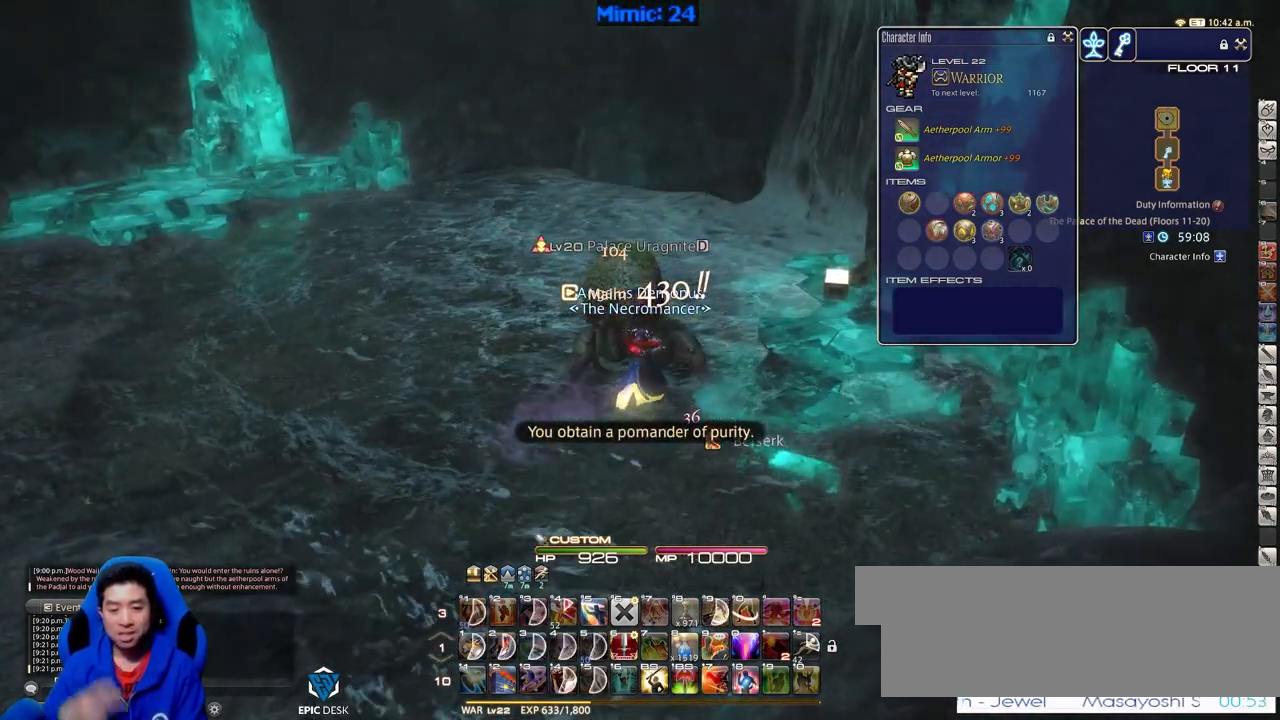
{"keys": ["a", "s"], "events": [[250, "s", "down"], [450, "a", "down"]]}
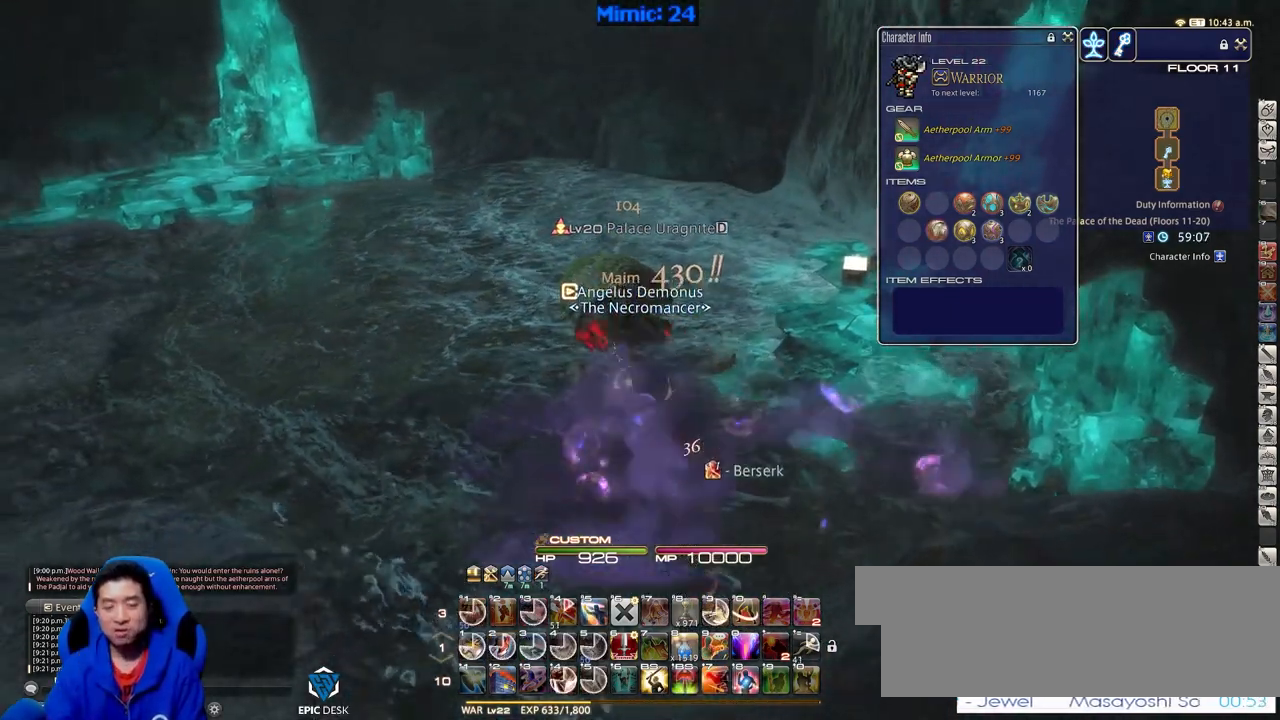
{"keys": ["a", "s"], "events": []}
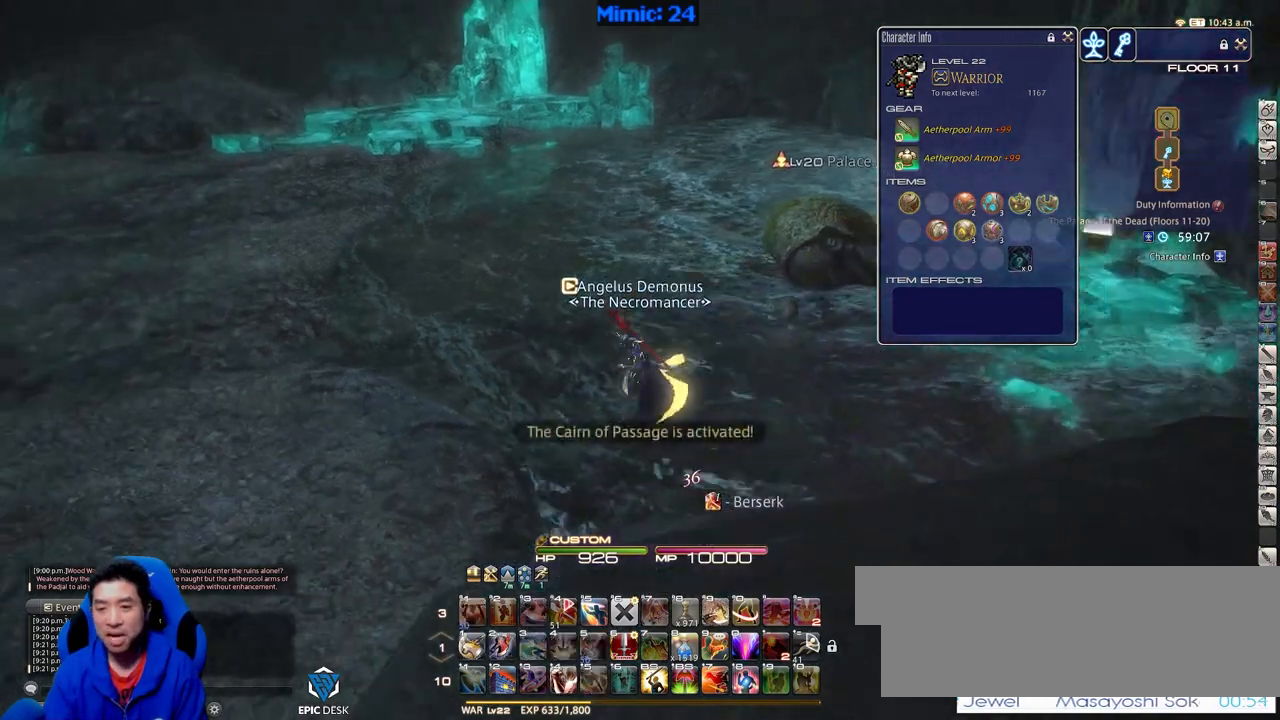
{"keys": ["a"], "events": [[250, "s", "up"]]}
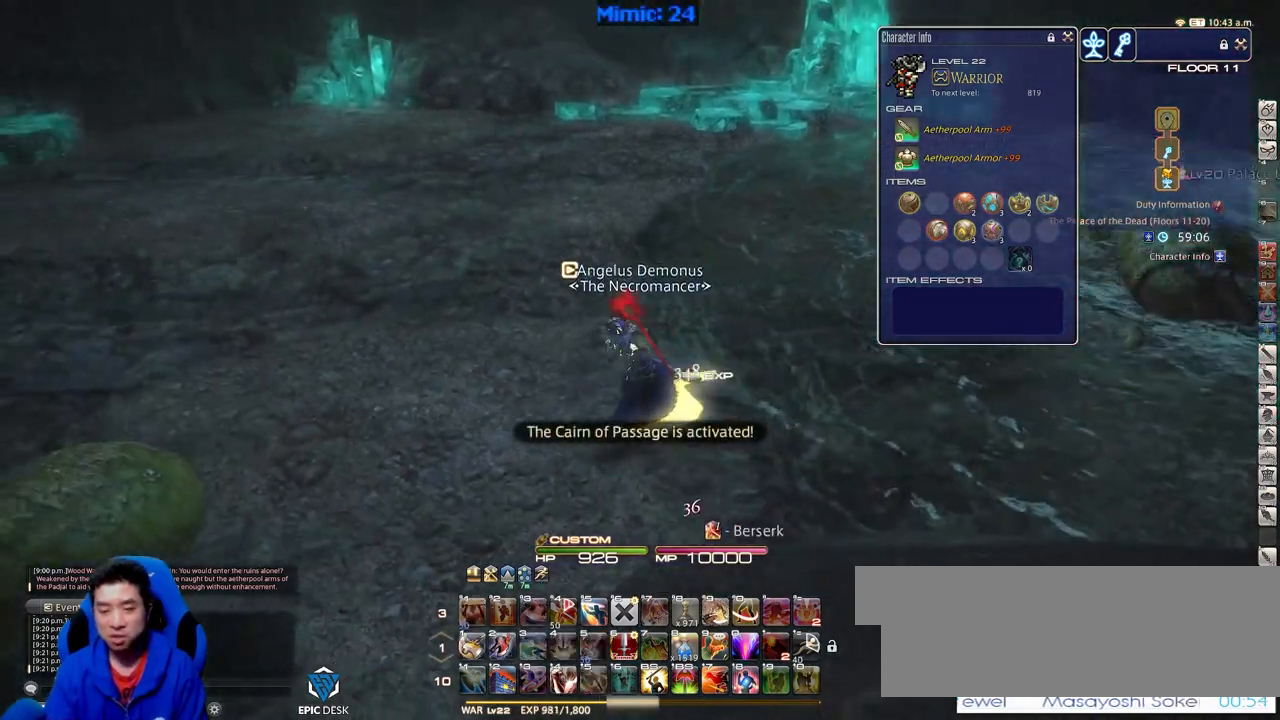
{"keys": ["a"], "events": []}
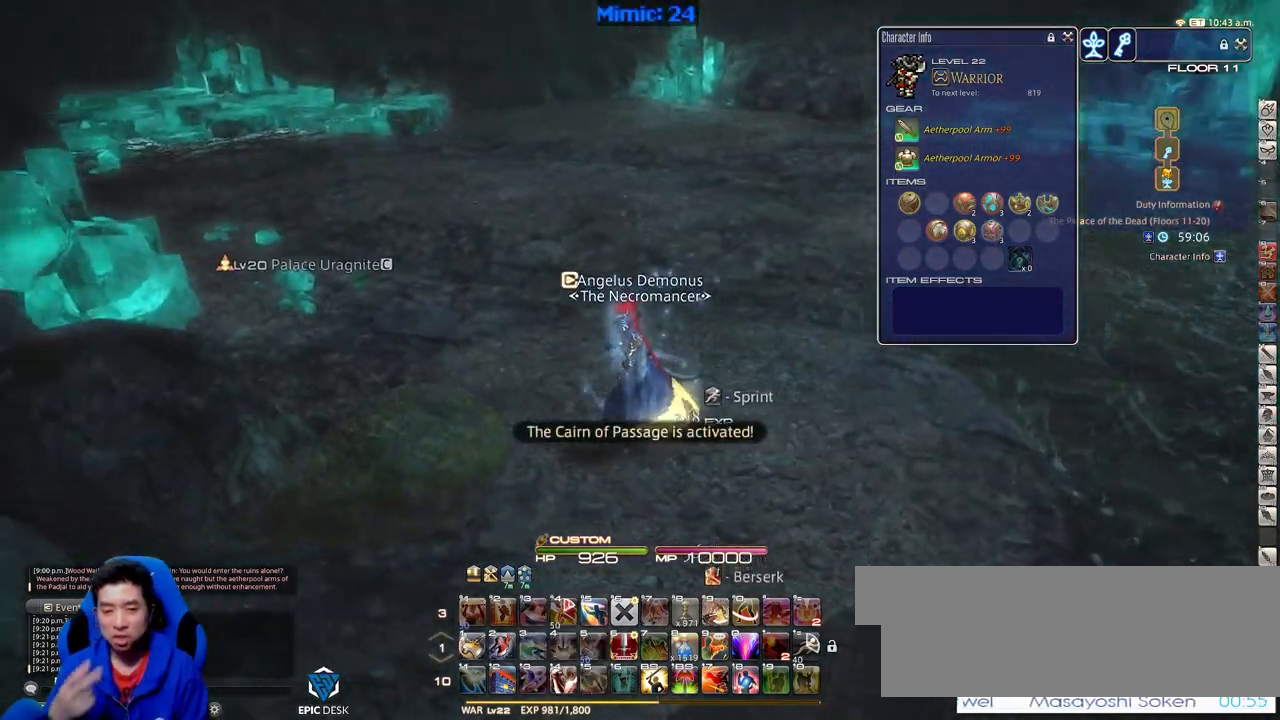
{"keys": ["a", "w"], "events": [[133, "w", "down"]]}
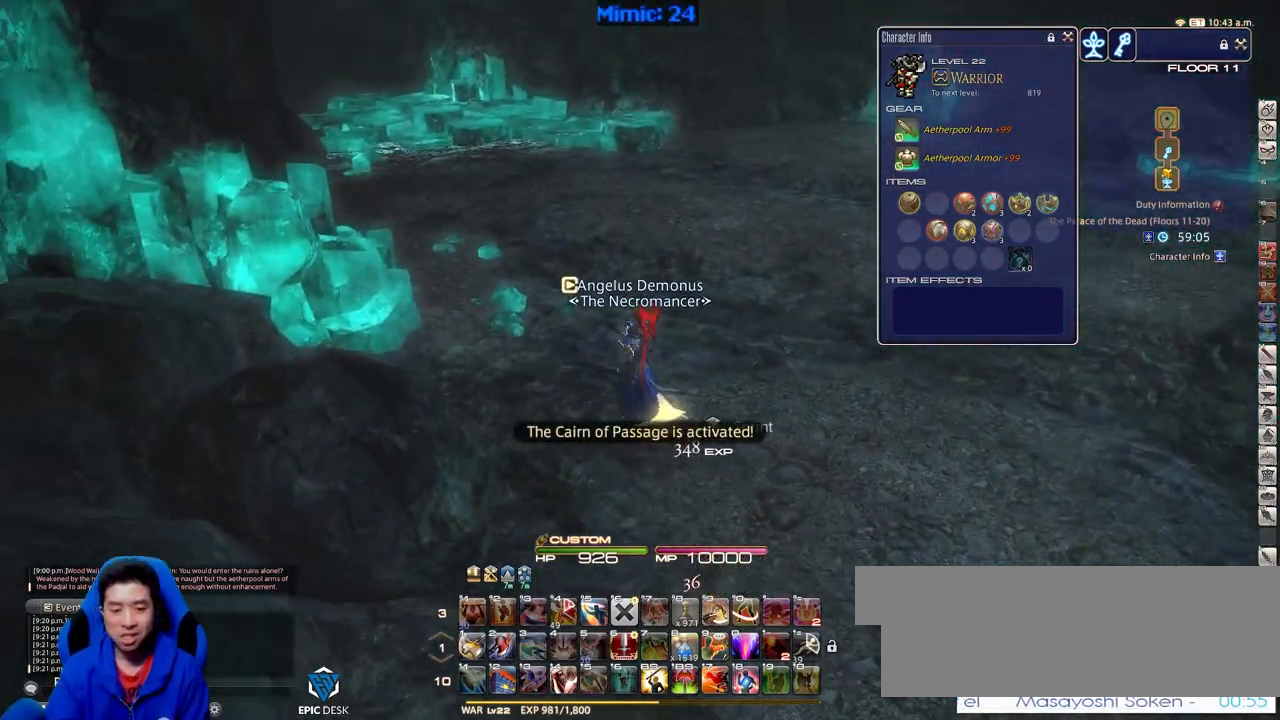
{"keys": ["a", "w"], "events": []}
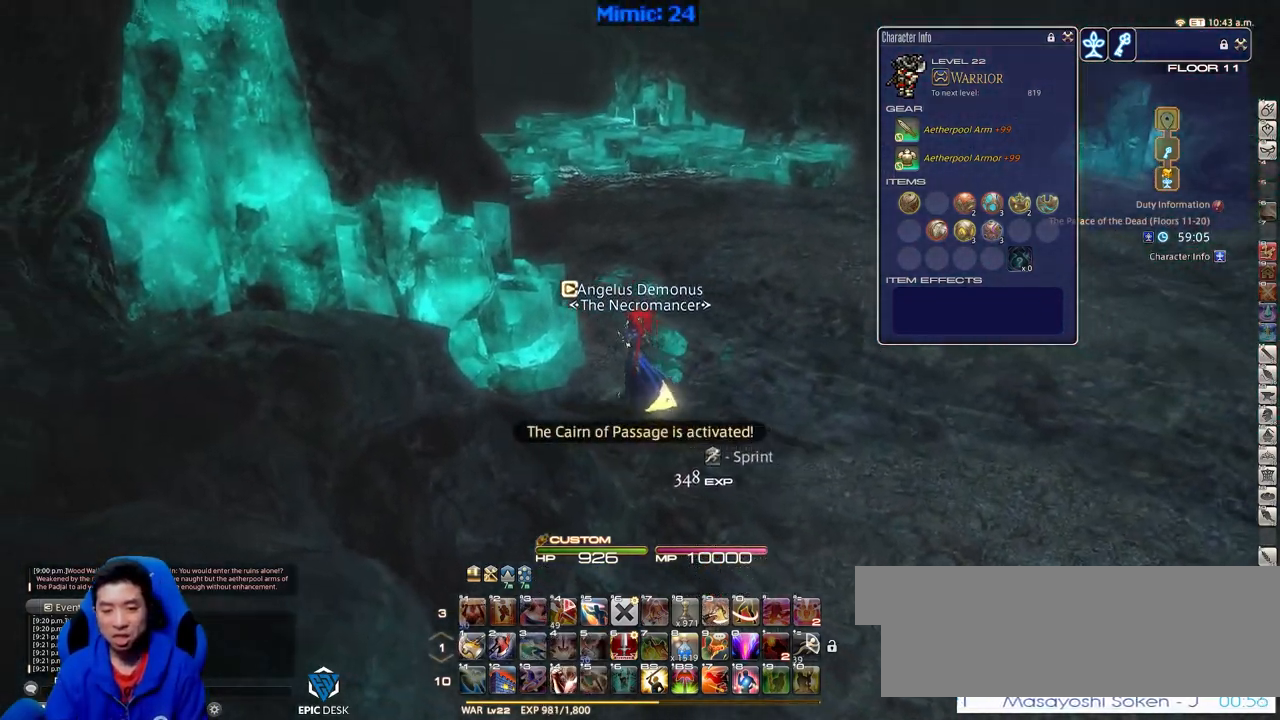
{"keys": ["a", "w"], "events": [[66, "a", "up"], [450, "a", "down"]]}
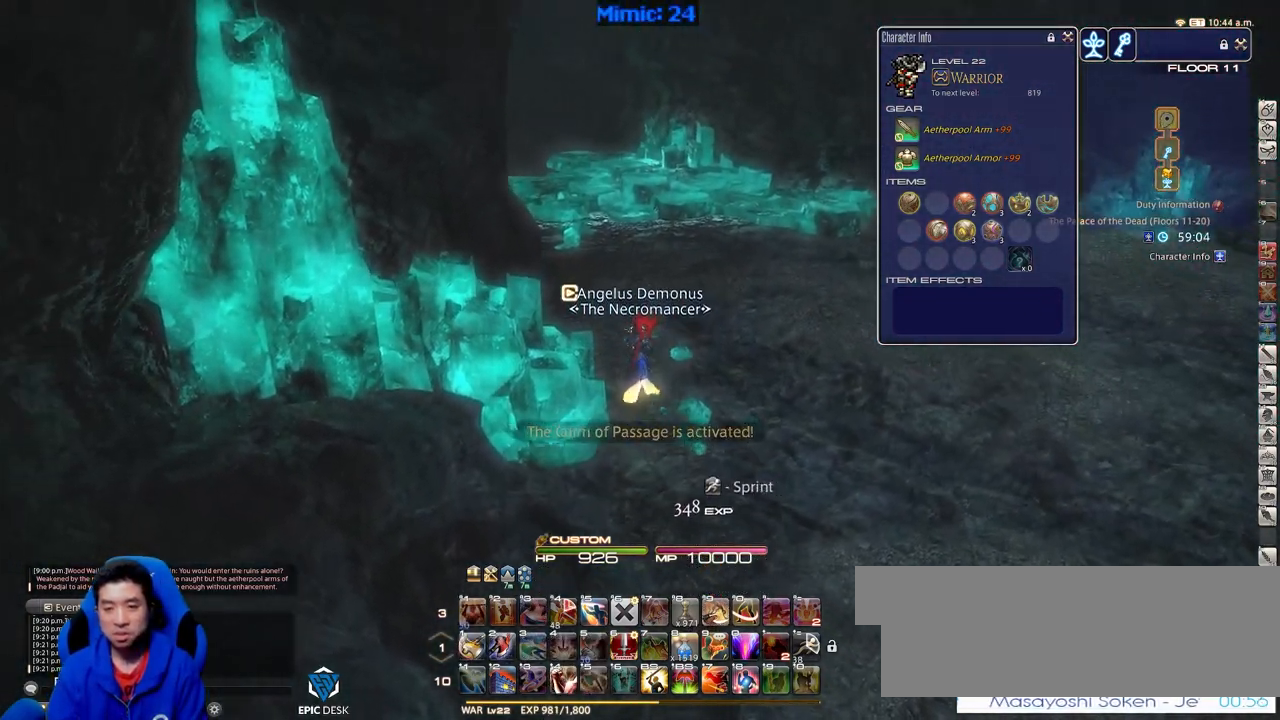
{"keys": ["w"], "events": [[33, "a", "up"]]}
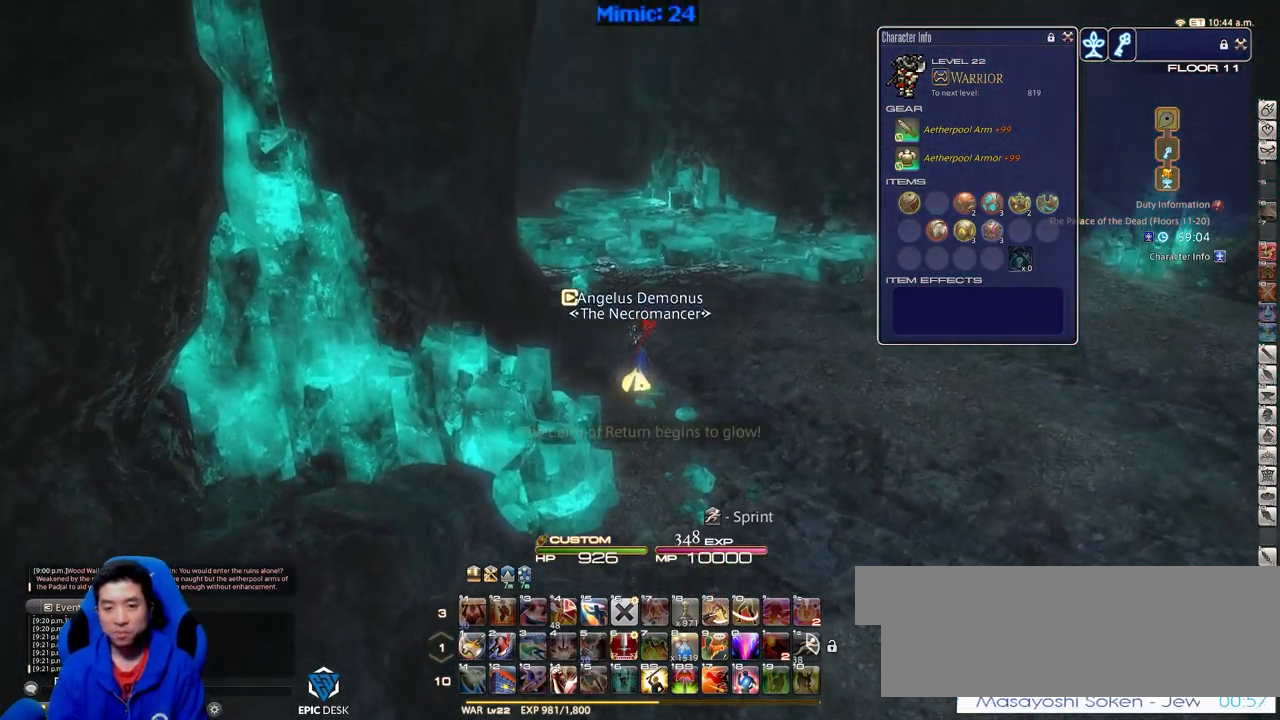
{"keys": ["a", "w"], "events": [[383, "a", "down"]]}
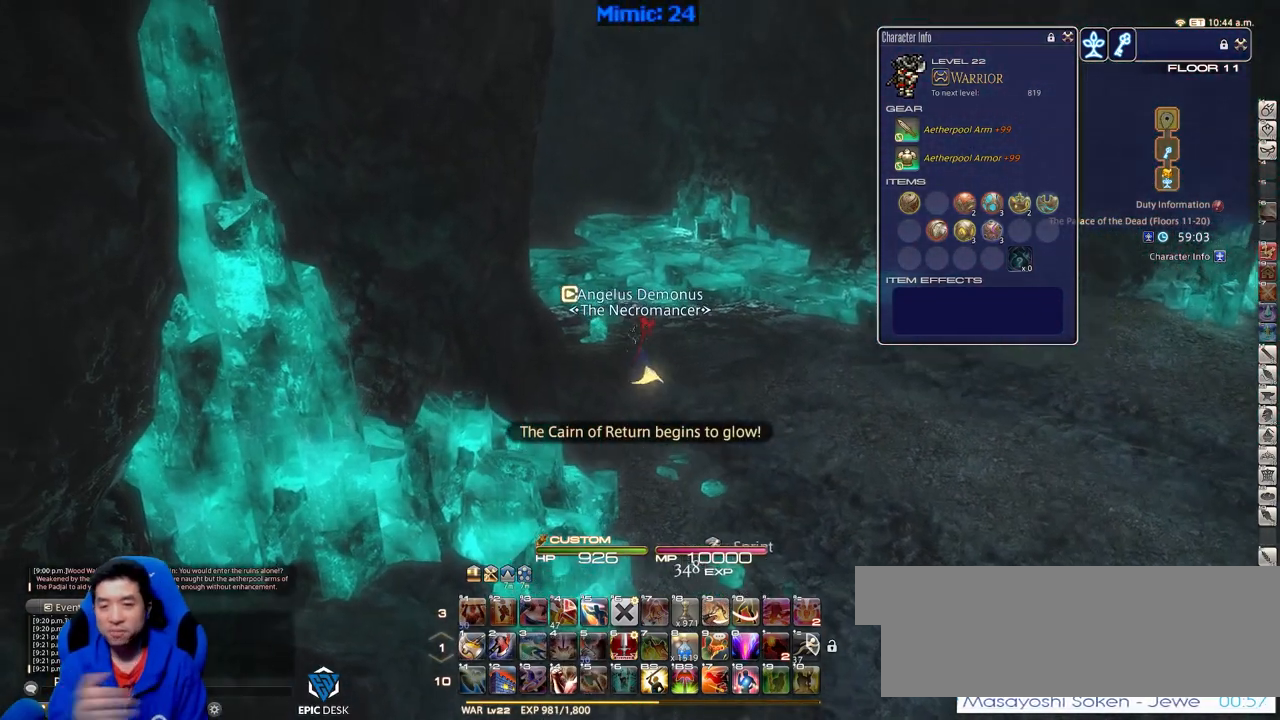
{"keys": ["w"], "events": [[67, "a", "up"]]}
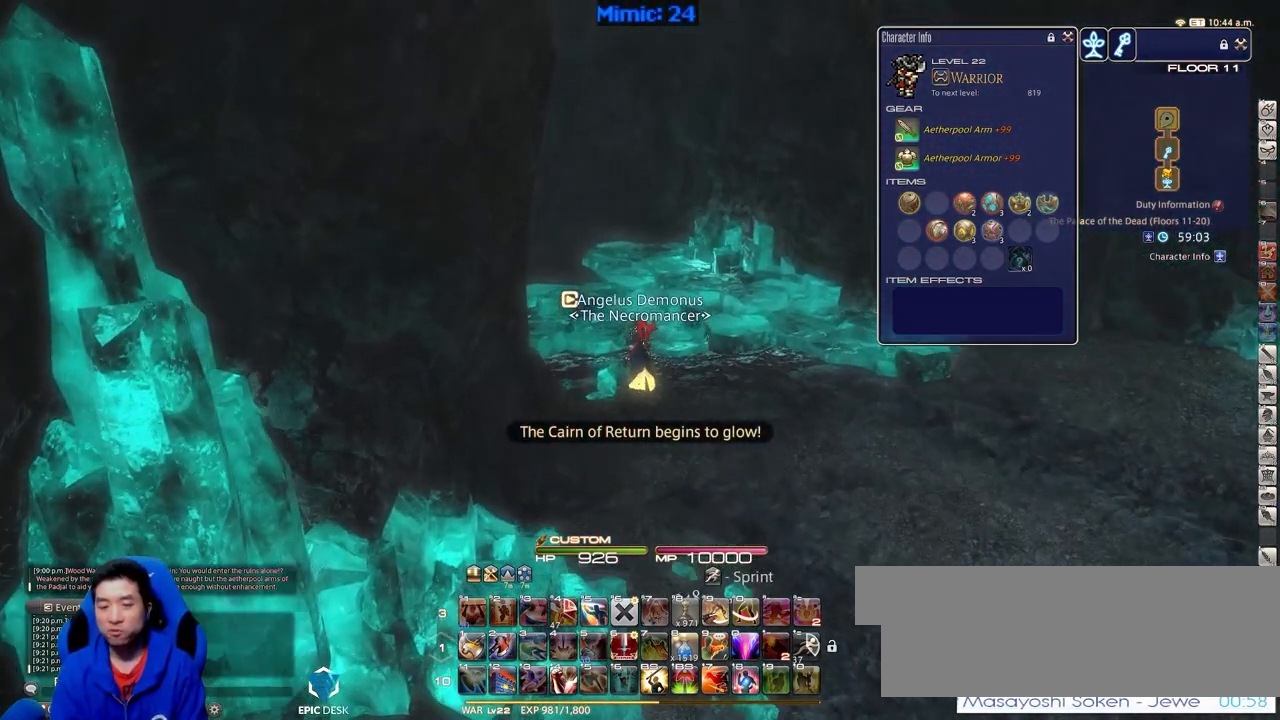
{"keys": ["a", "w"], "events": [[267, "a", "down"]]}
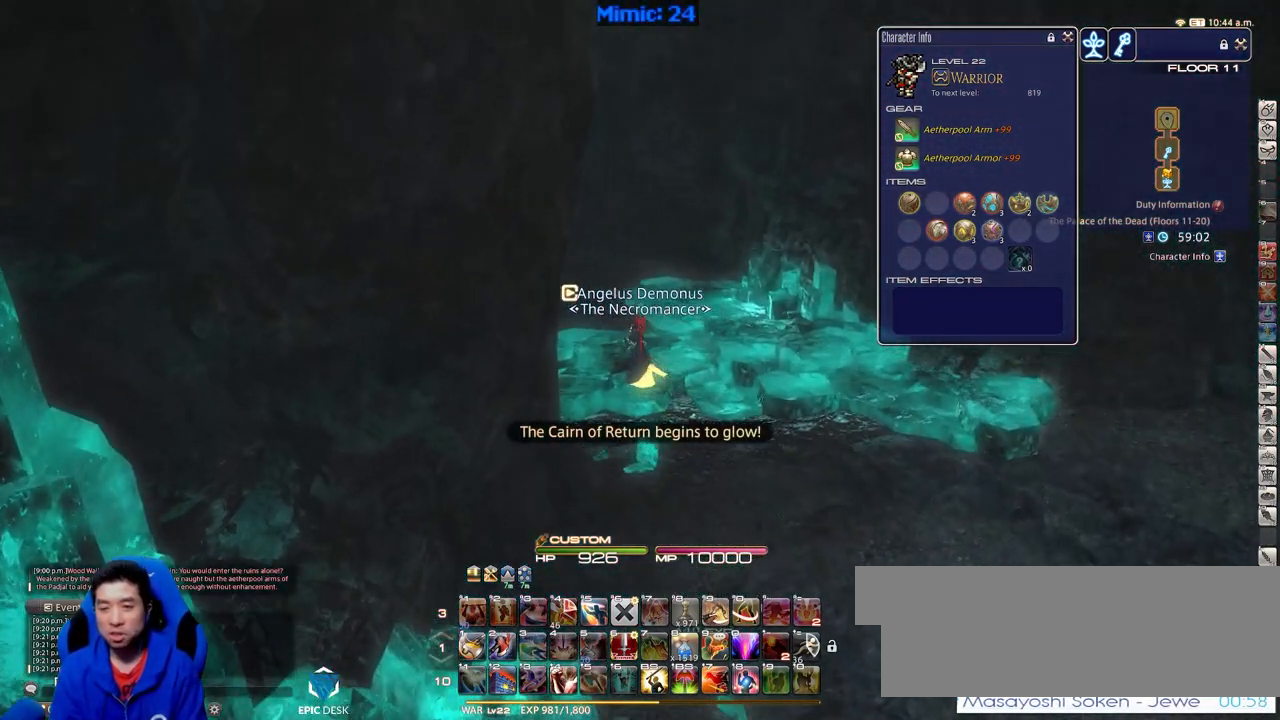
{"keys": ["a", "w"], "events": []}
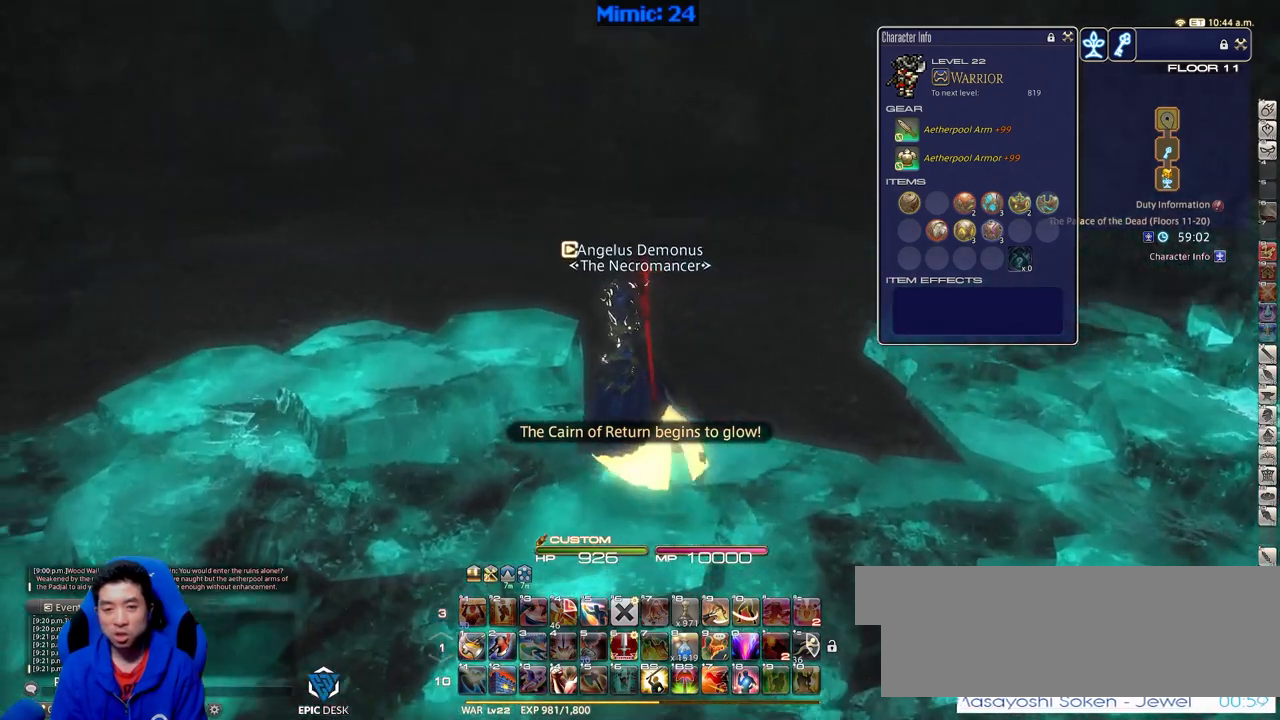
{"keys": ["a", "w"], "events": []}
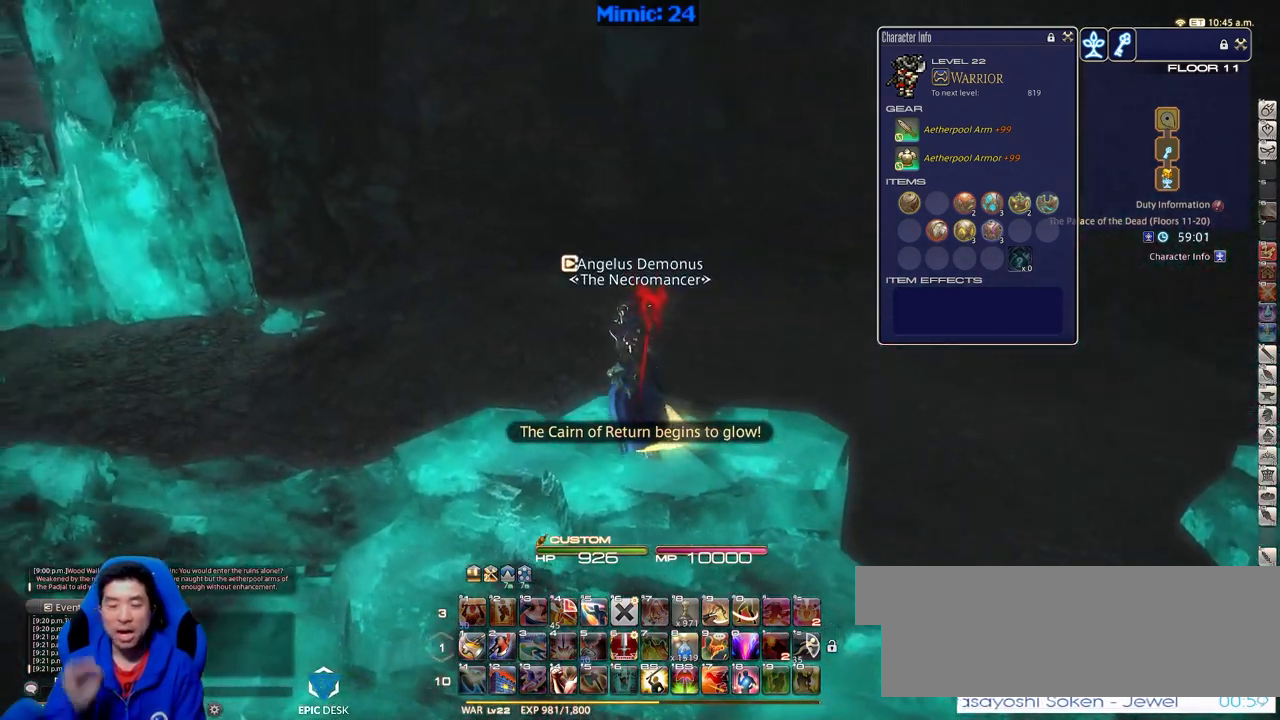
{"keys": ["a", "w"], "events": []}
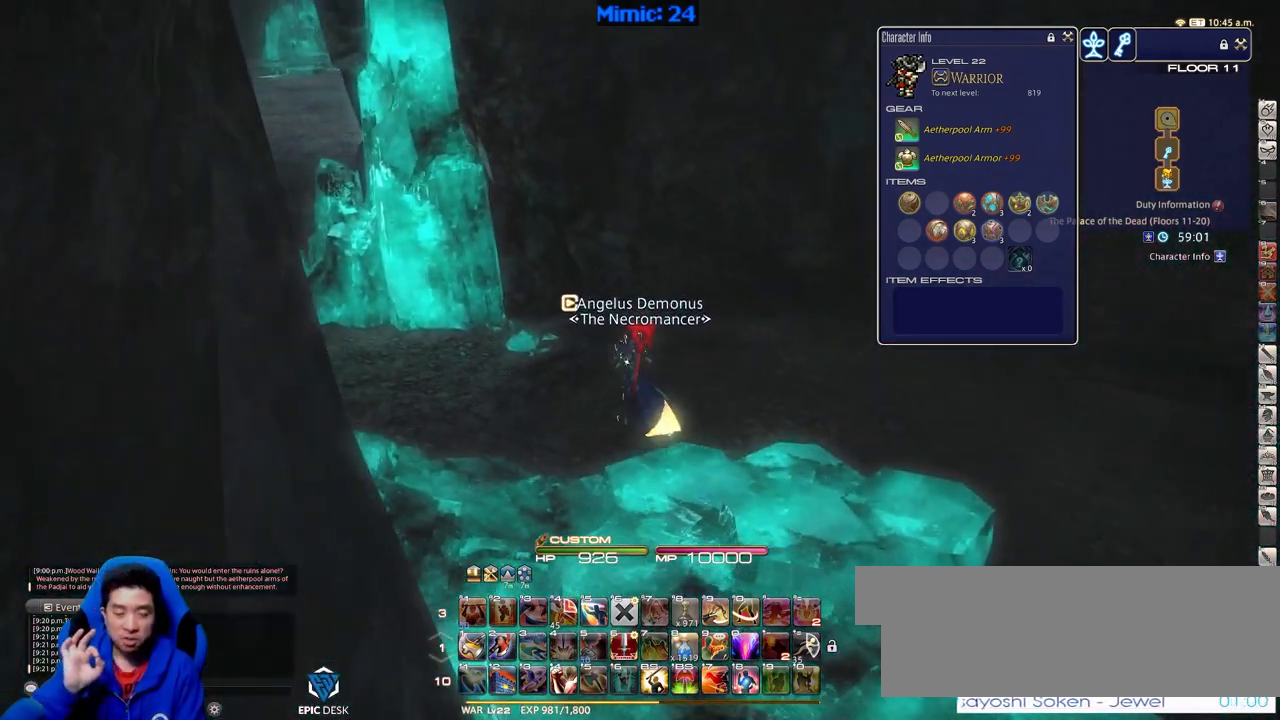
{"keys": ["a", "w"], "events": []}
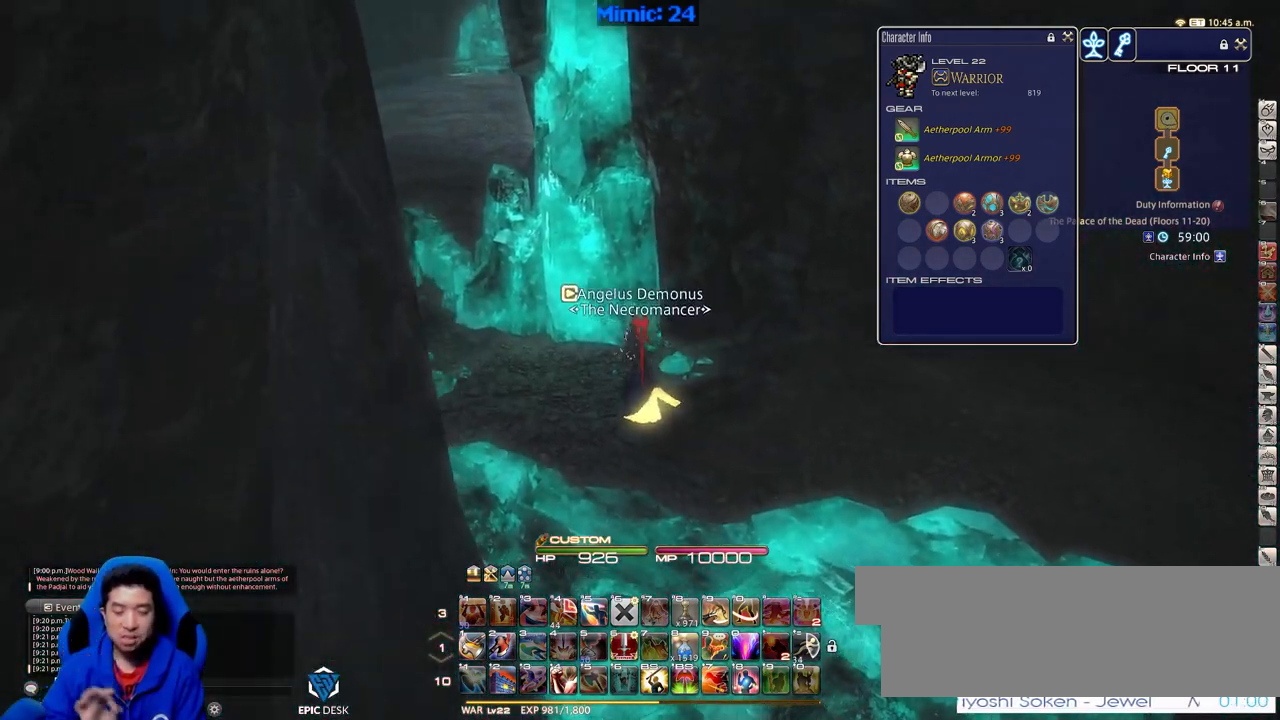
{"keys": ["a", "w"], "events": []}